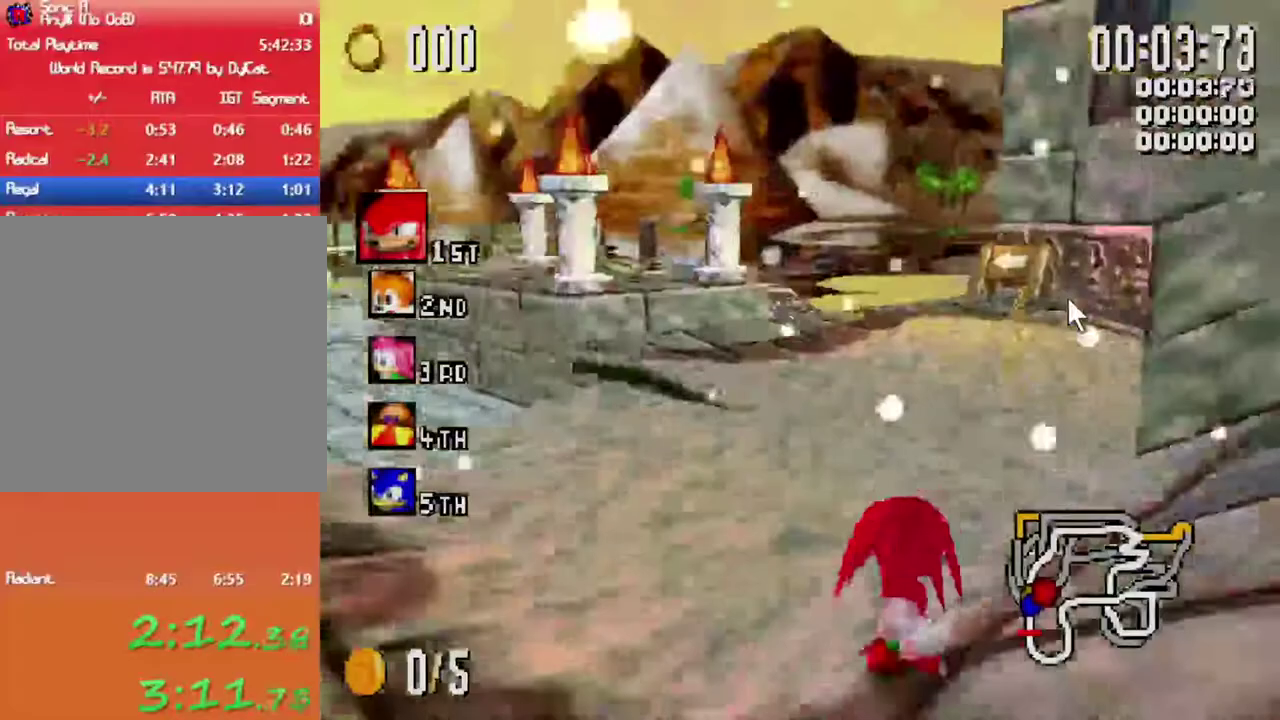
Gameplay with a controller (Xbox layout); each line is a JSON object with the inputs held at the frame after it. "events" lists button and stick changes between this image and that frame as [ms after this image, input, new state], when the widget could be followed in between.
{"buttons": ["X"], "left_stick": "up-right", "right_stick": "center", "events": [[184, "left_stick", "up"], [234, "left_stick", "up-left"], [334, "L1", "down"], [434, "L1", "up"], [450, "left_stick", "up-right"]]}
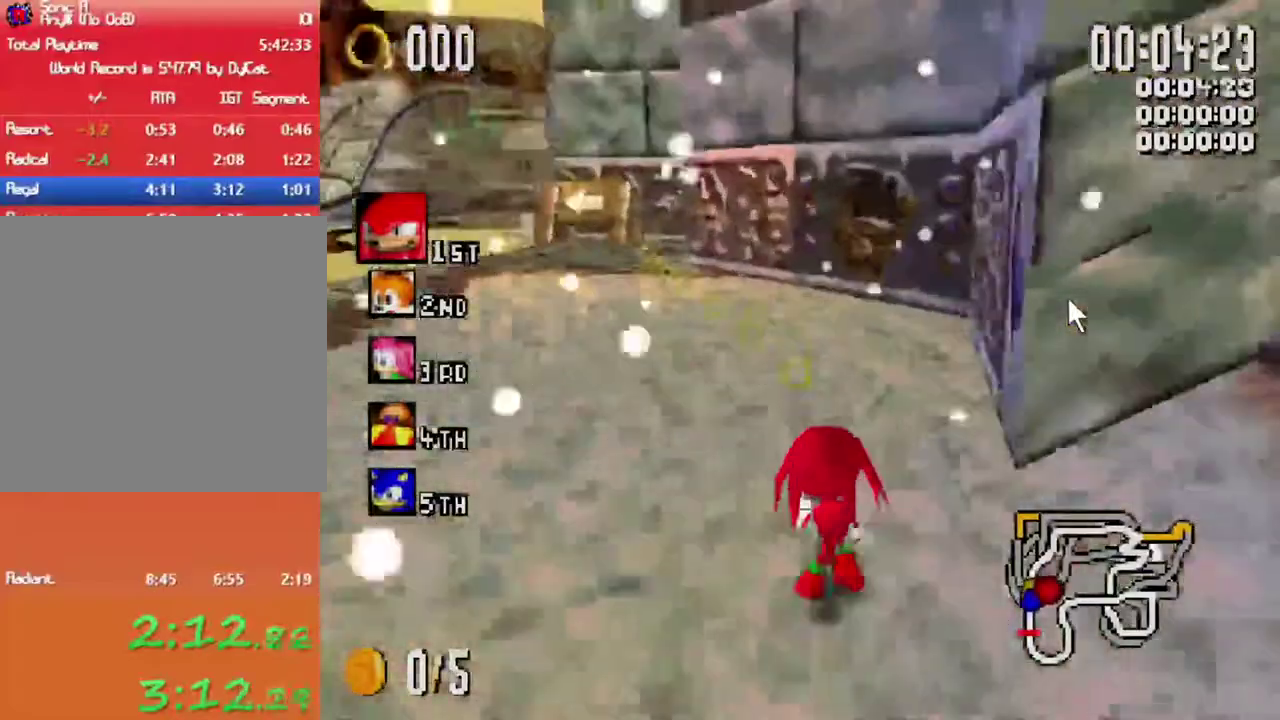
{"buttons": ["X"], "left_stick": "center", "right_stick": "center", "events": [[67, "left_stick", "up-left"], [117, "L1", "down"], [200, "left_stick", "left"], [300, "L1", "up"], [317, "left_stick", "up-left"], [400, "left_stick", "center"]]}
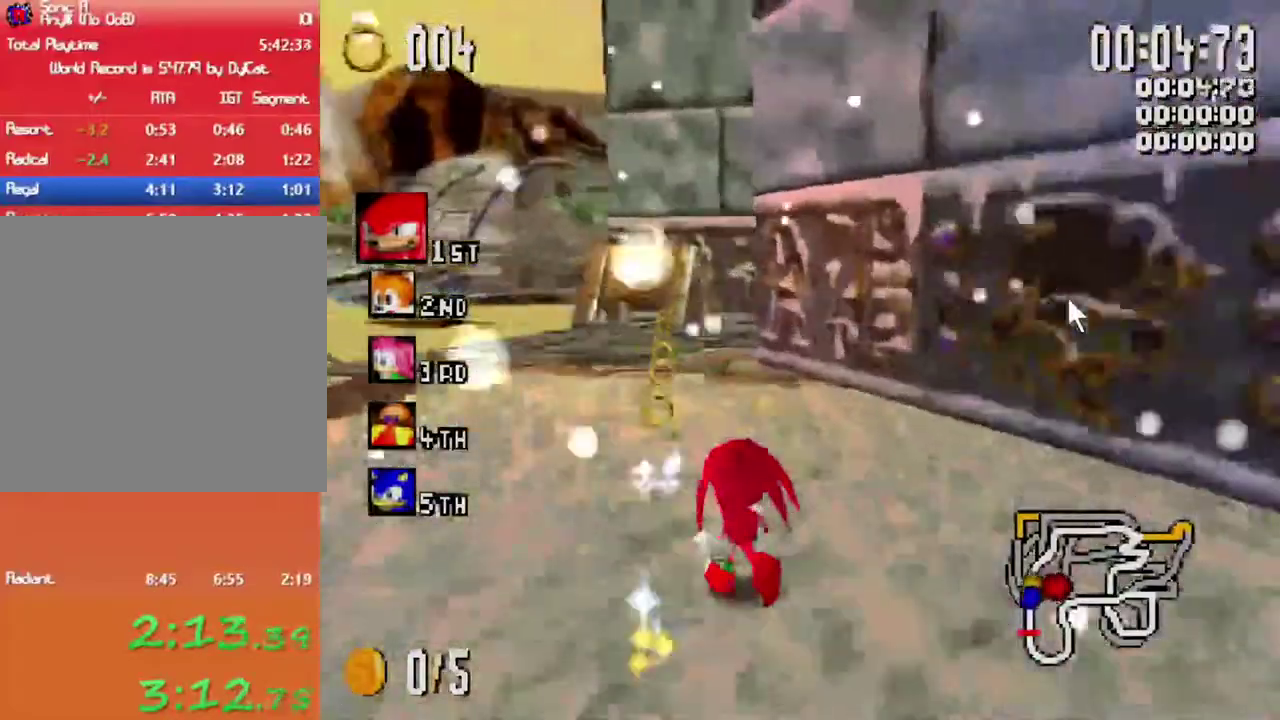
{"buttons": ["X"], "left_stick": "left", "right_stick": "center", "events": [[150, "left_stick", "left"]]}
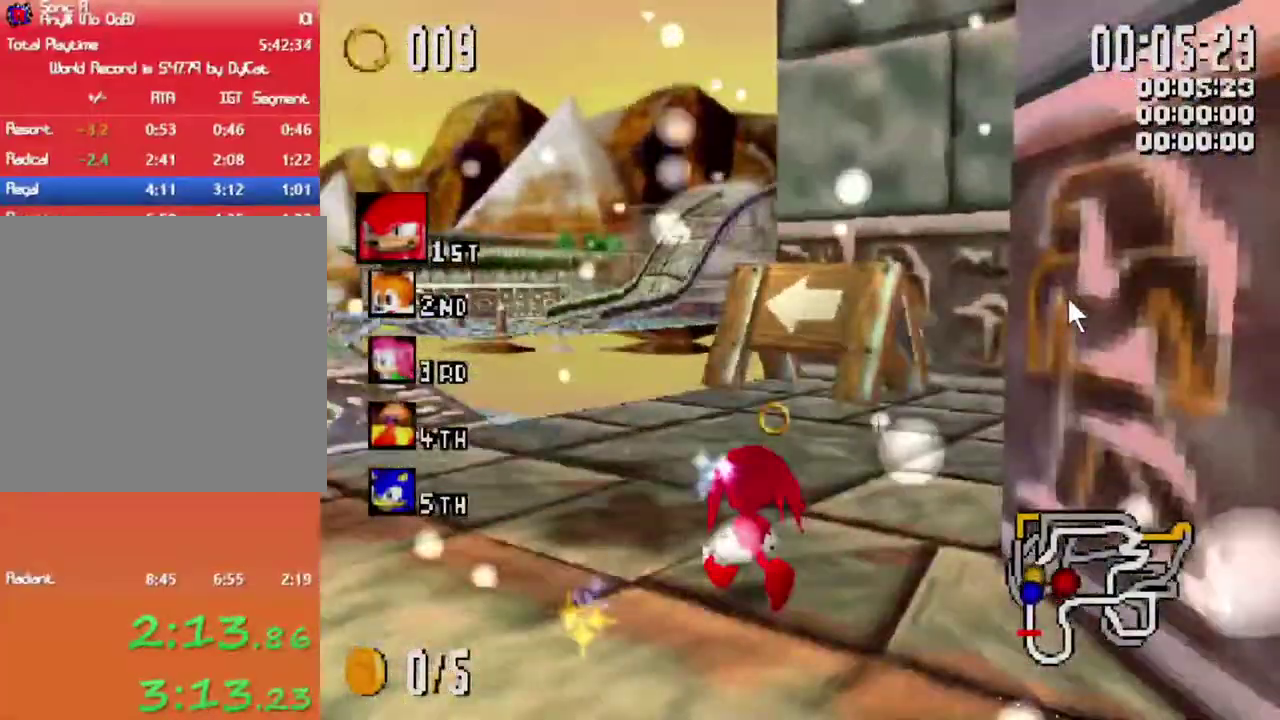
{"buttons": ["A", "X"], "left_stick": "right", "right_stick": "center", "events": [[117, "left_stick", "center"], [167, "A", "down"], [167, "left_stick", "up-right"], [400, "left_stick", "right"]]}
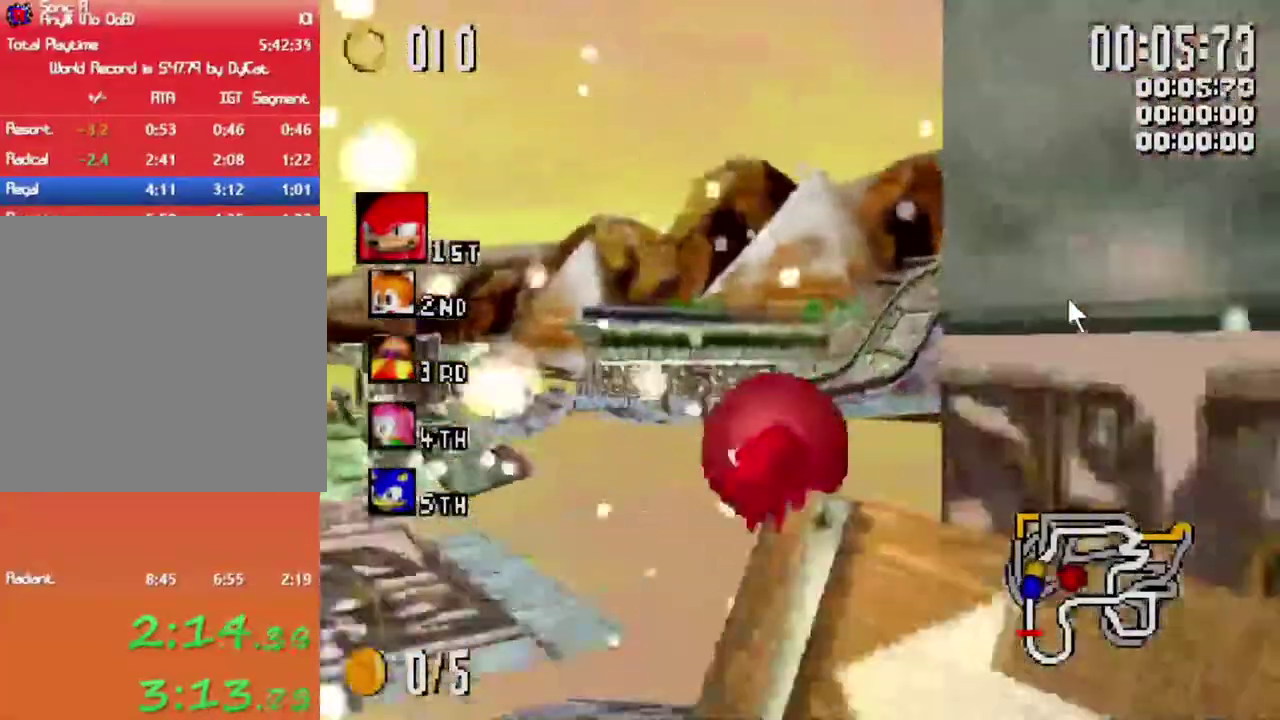
{"buttons": ["X"], "left_stick": "center", "right_stick": "center", "events": [[67, "R1", "down"], [117, "A", "up"], [317, "R1", "up"], [384, "left_stick", "center"]]}
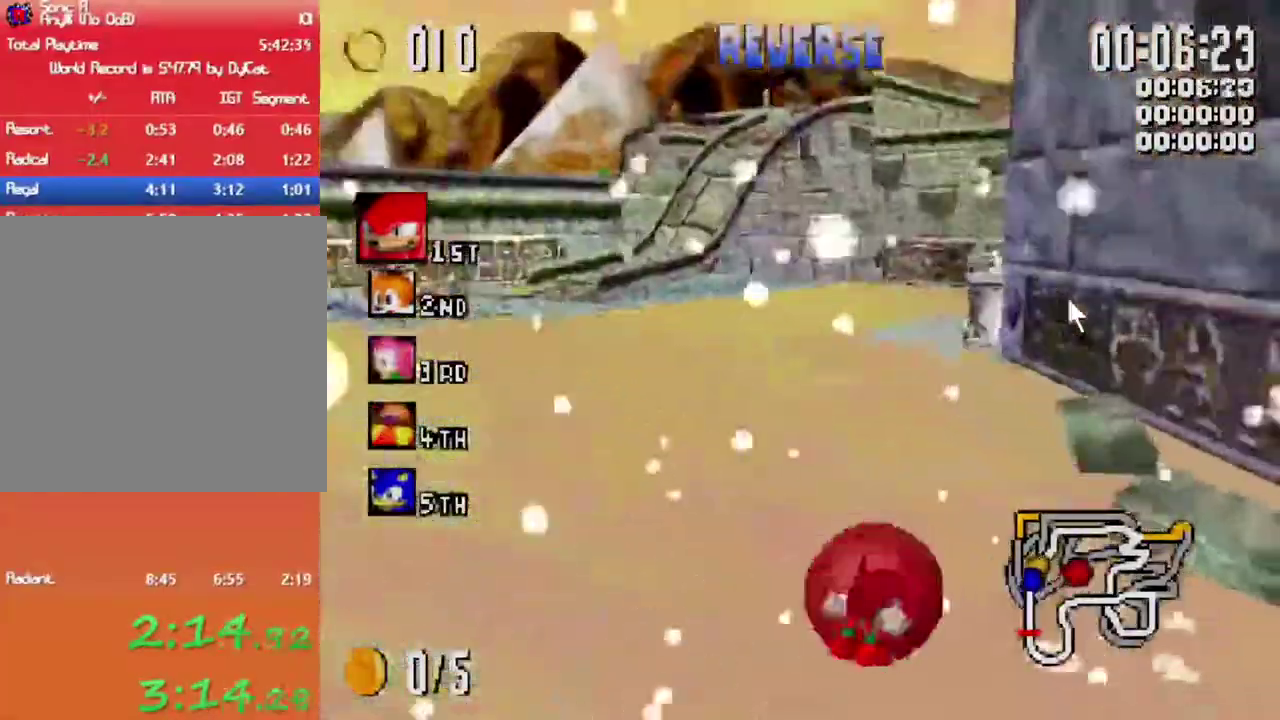
{"buttons": ["X", "L1"], "left_stick": "right", "right_stick": "center", "events": [[84, "left_stick", "left"], [150, "L1", "down"], [384, "left_stick", "right"]]}
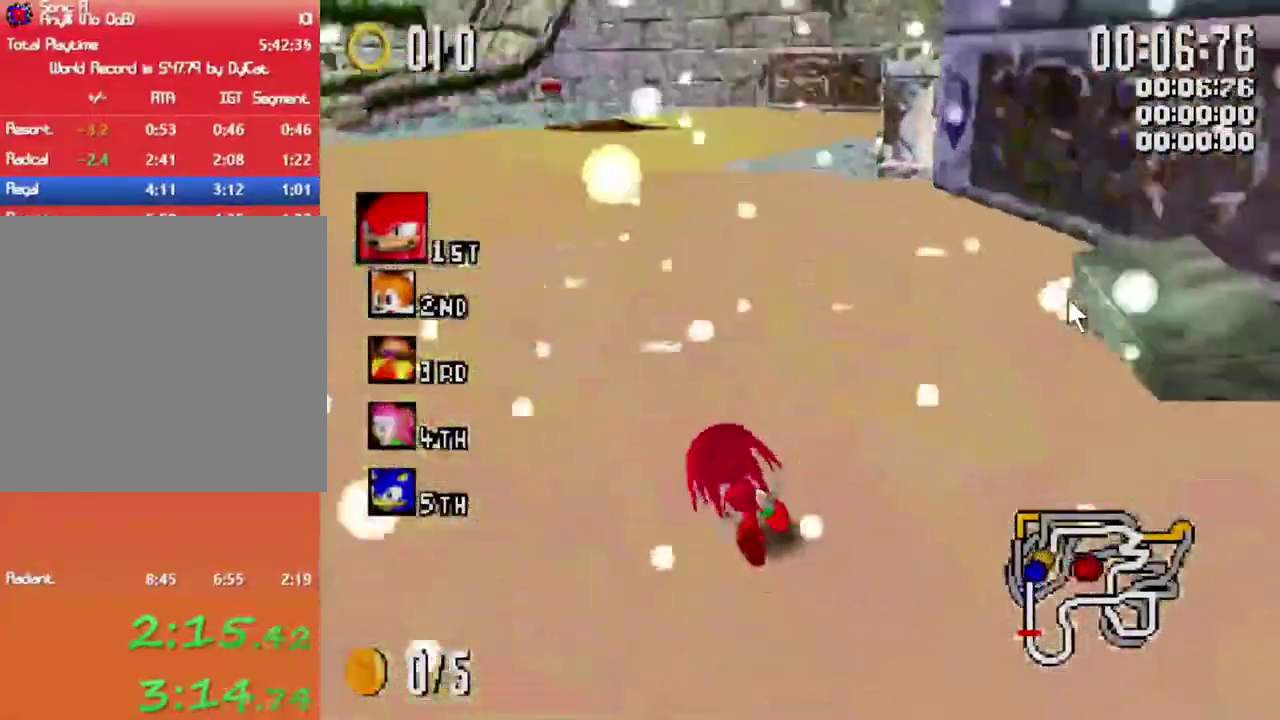
{"buttons": ["X", "L1"], "left_stick": "right", "right_stick": "center", "events": []}
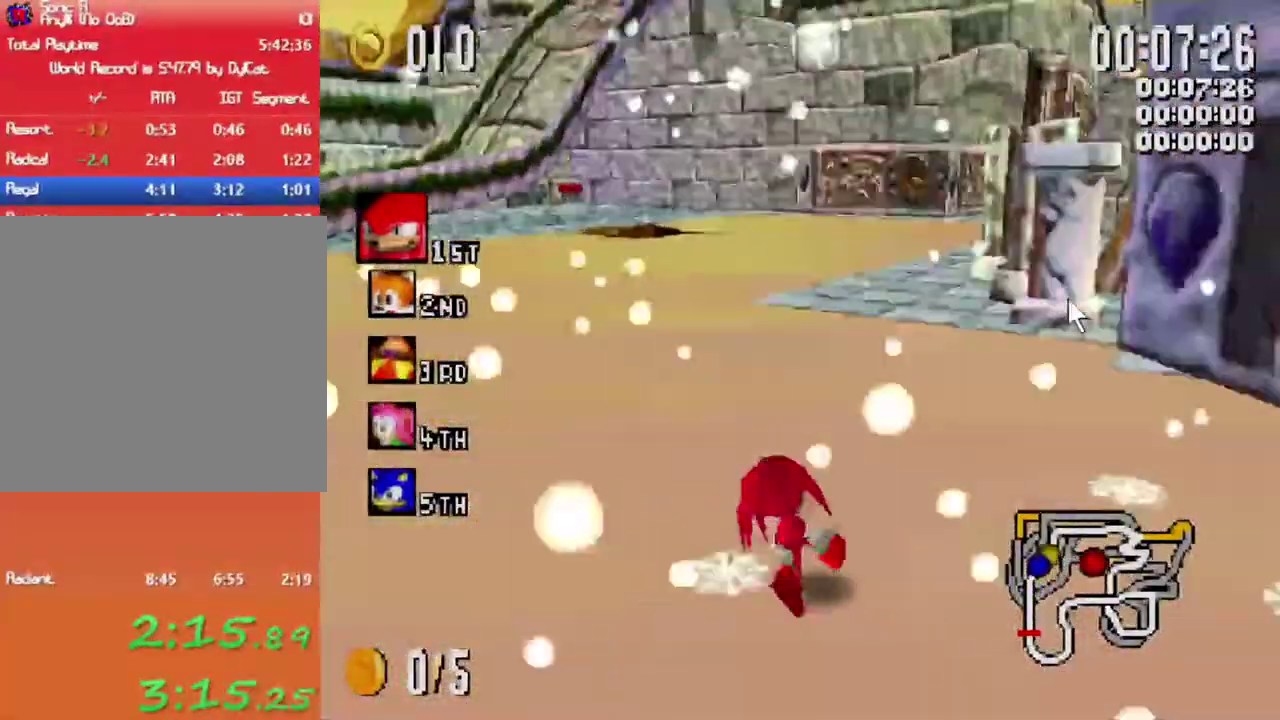
{"buttons": ["X", "L1"], "left_stick": "up-right", "right_stick": "center", "events": [[450, "left_stick", "up-right"]]}
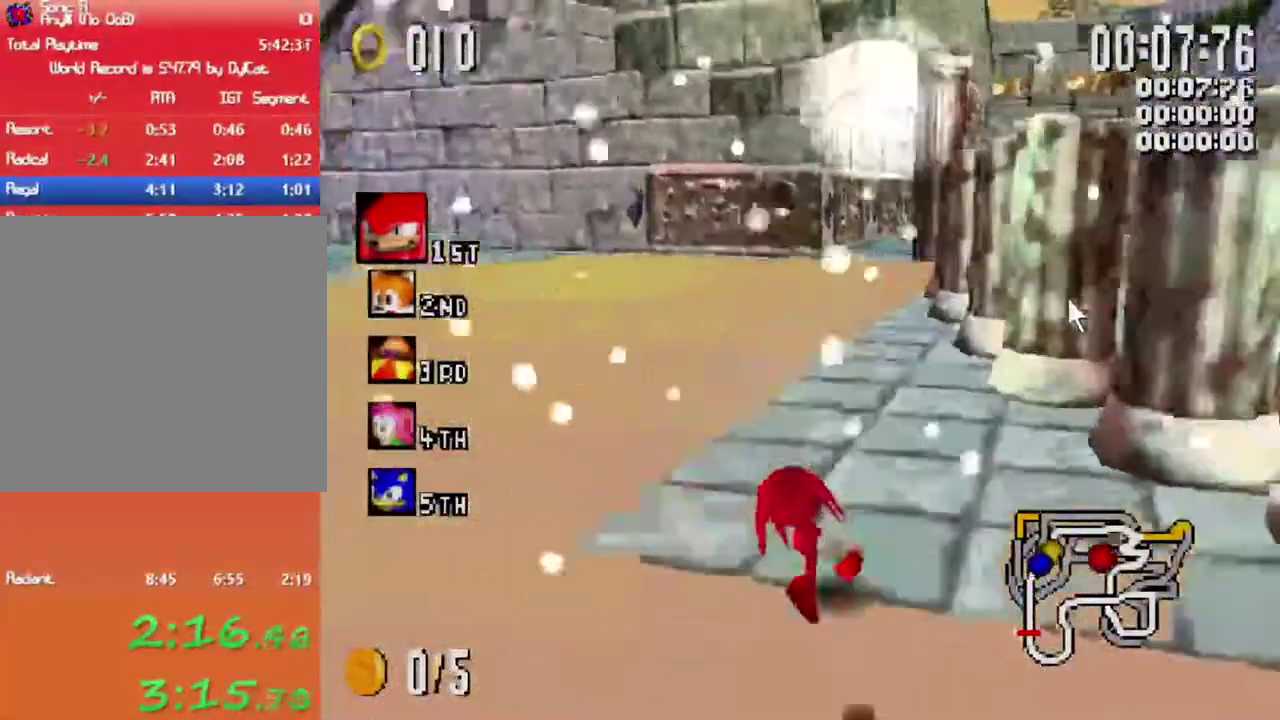
{"buttons": ["X", "L1"], "left_stick": "up-right", "right_stick": "center", "events": [[17, "left_stick", "up"], [117, "left_stick", "up-right"]]}
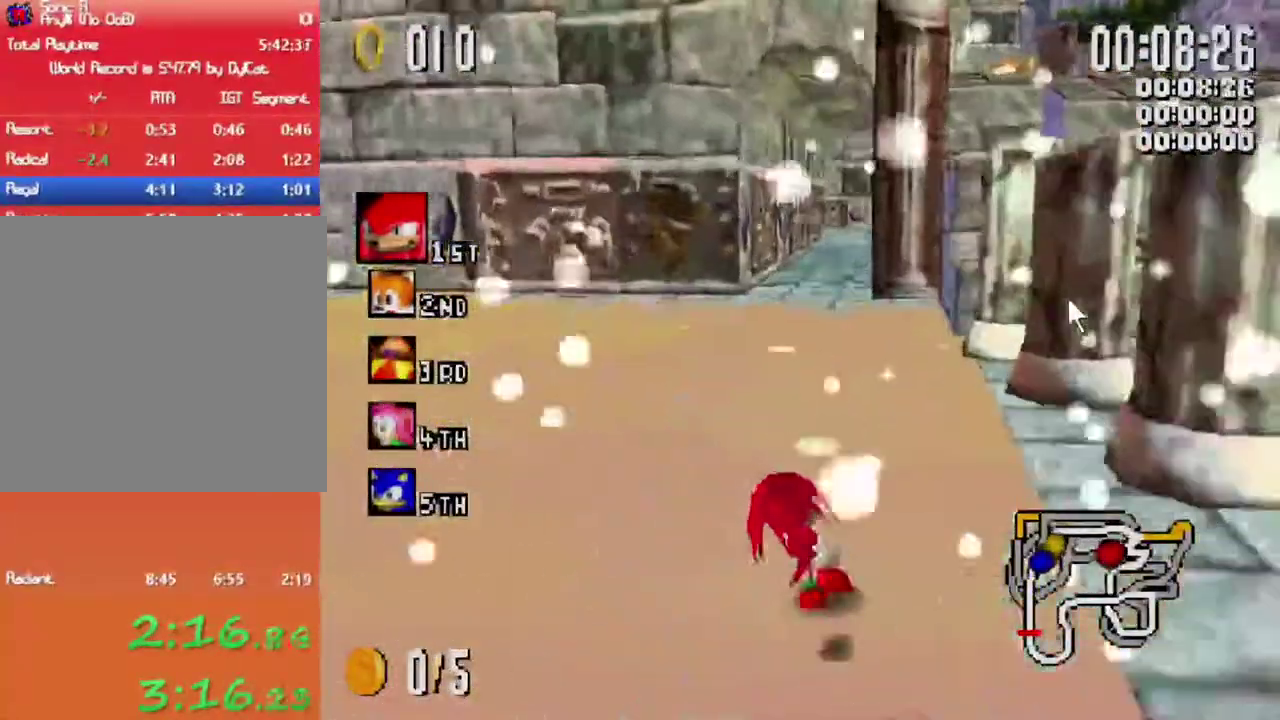
{"buttons": ["X", "L1"], "left_stick": "up-right", "right_stick": "center", "events": [[117, "left_stick", "up"], [250, "left_stick", "up-right"]]}
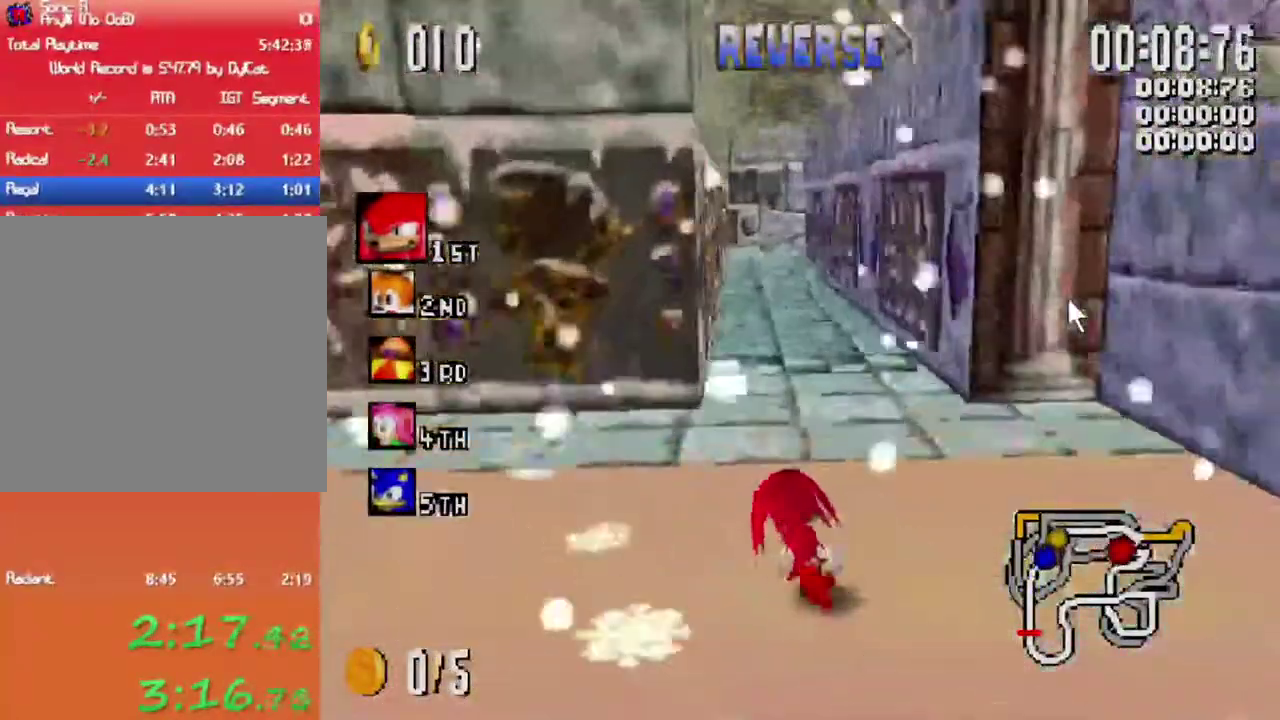
{"buttons": ["X", "L1"], "left_stick": "up-right", "right_stick": "center", "events": [[167, "left_stick", "up"], [500, "left_stick", "up-right"]]}
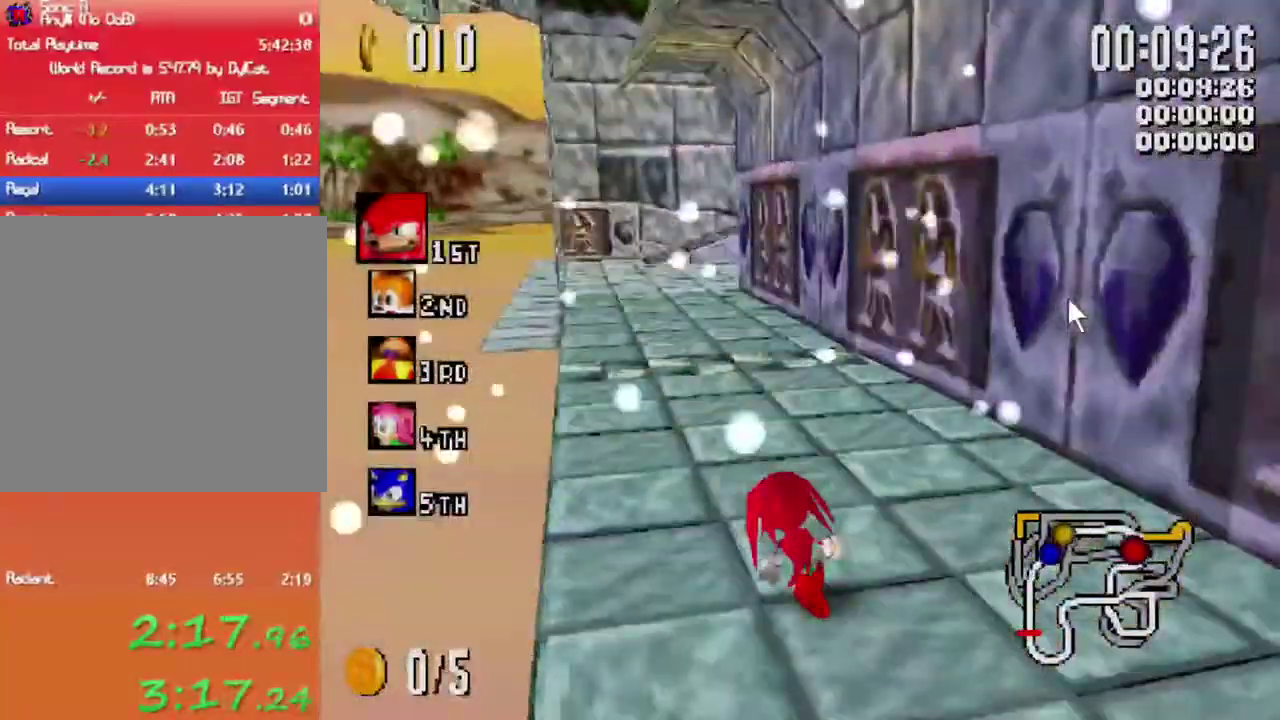
{"buttons": ["X", "L1"], "left_stick": "up", "right_stick": "center", "events": [[134, "left_stick", "up"], [267, "left_stick", "up-left"], [384, "left_stick", "up"]]}
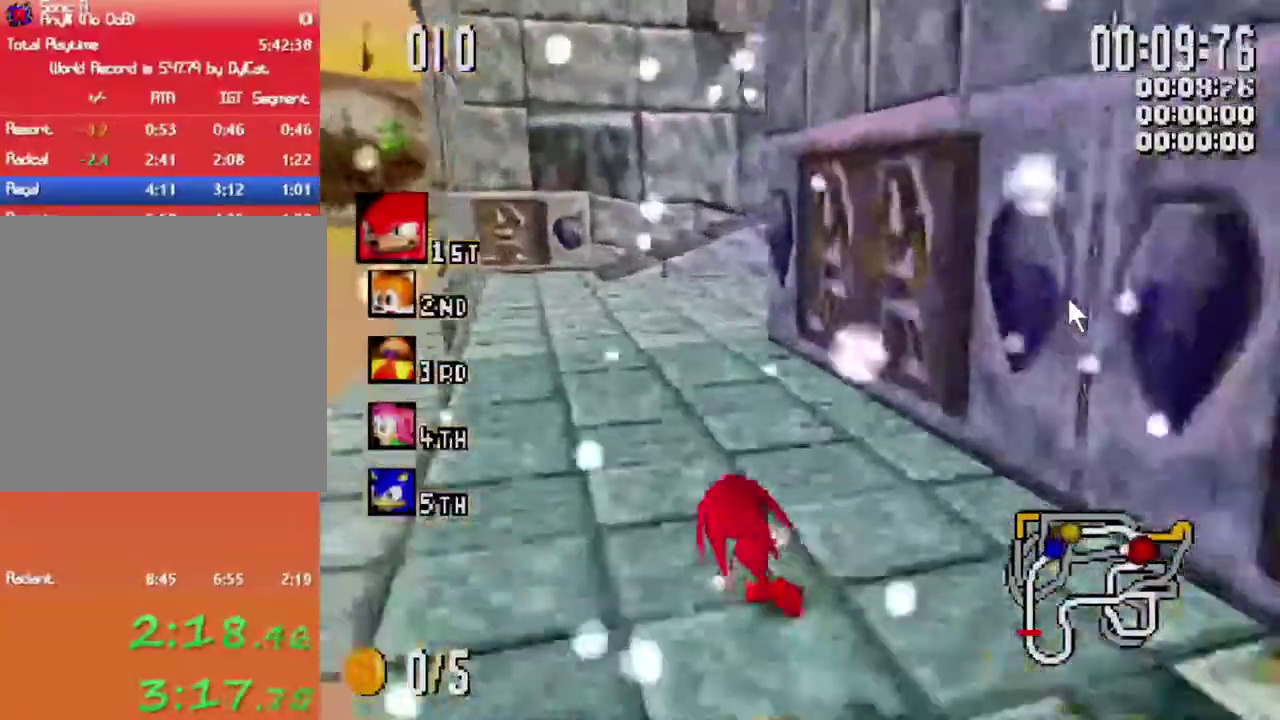
{"buttons": ["X", "L1"], "left_stick": "up", "right_stick": "center", "events": []}
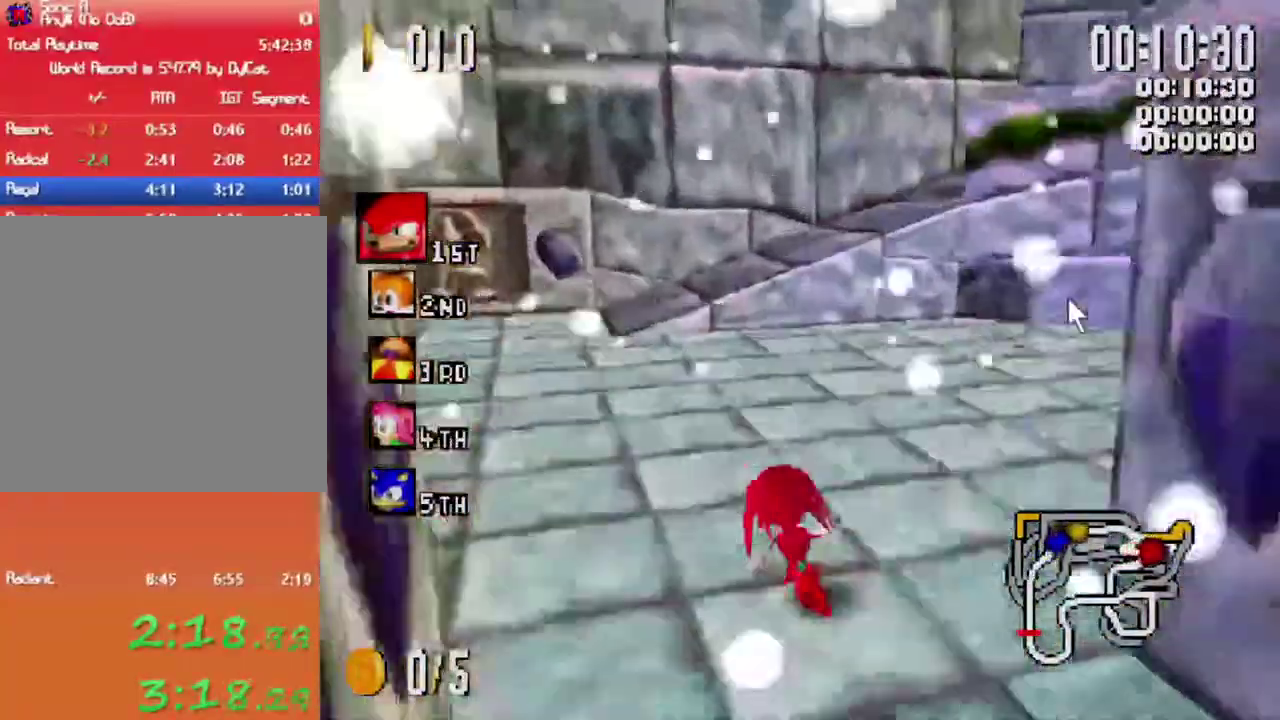
{"buttons": ["A", "X", "L1"], "left_stick": "up-right", "right_stick": "center", "events": [[200, "A", "down"], [334, "left_stick", "up-right"]]}
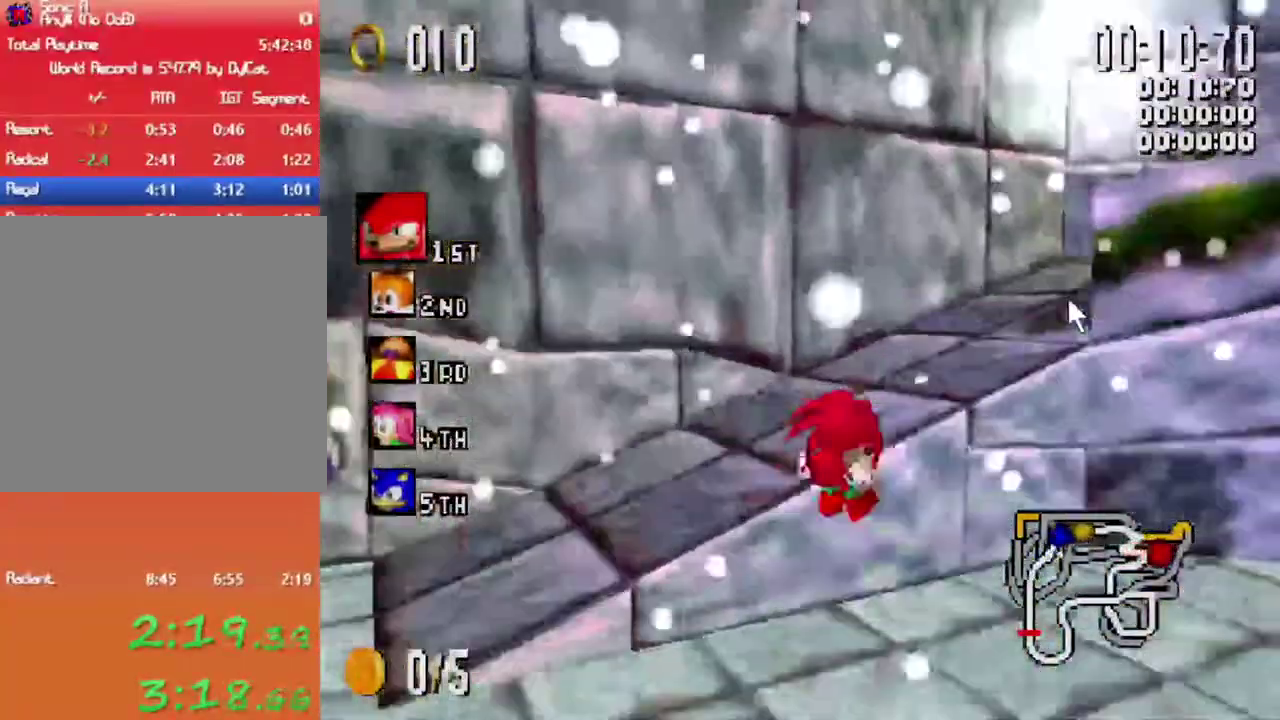
{"buttons": ["X"], "left_stick": "up", "right_stick": "center"}
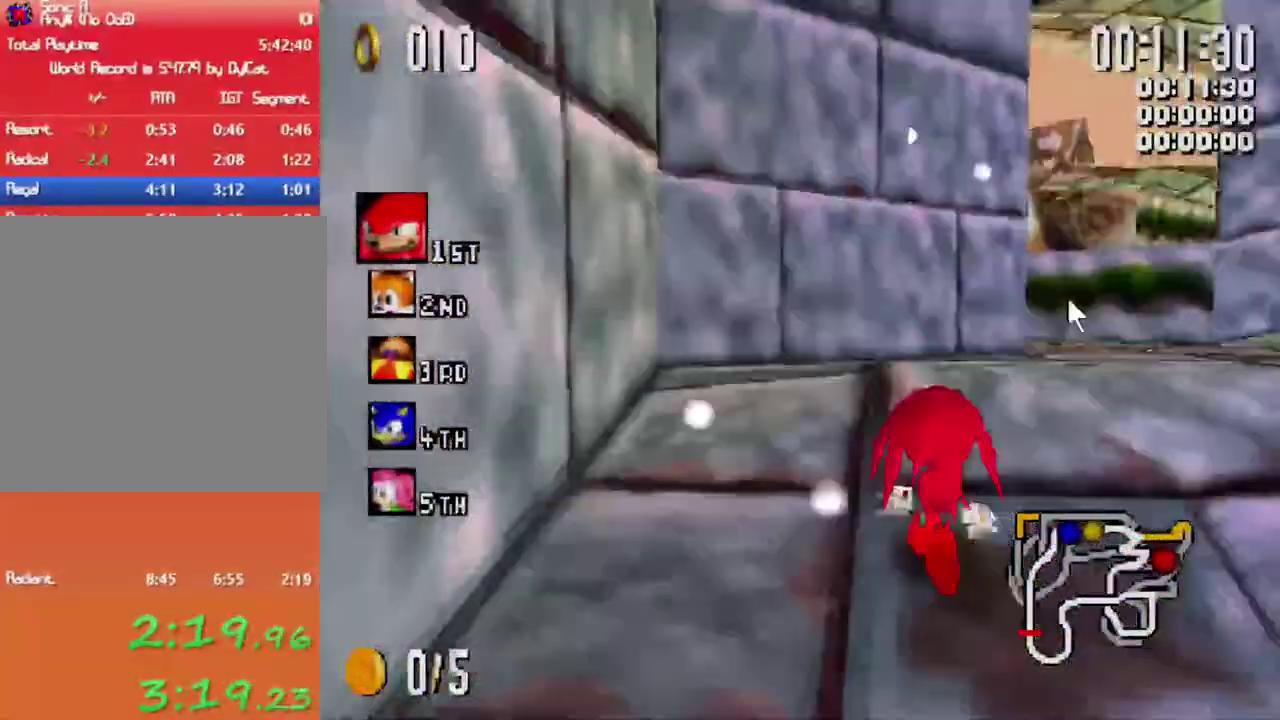
{"buttons": ["X", "L1"], "left_stick": "up-left", "right_stick": "center"}
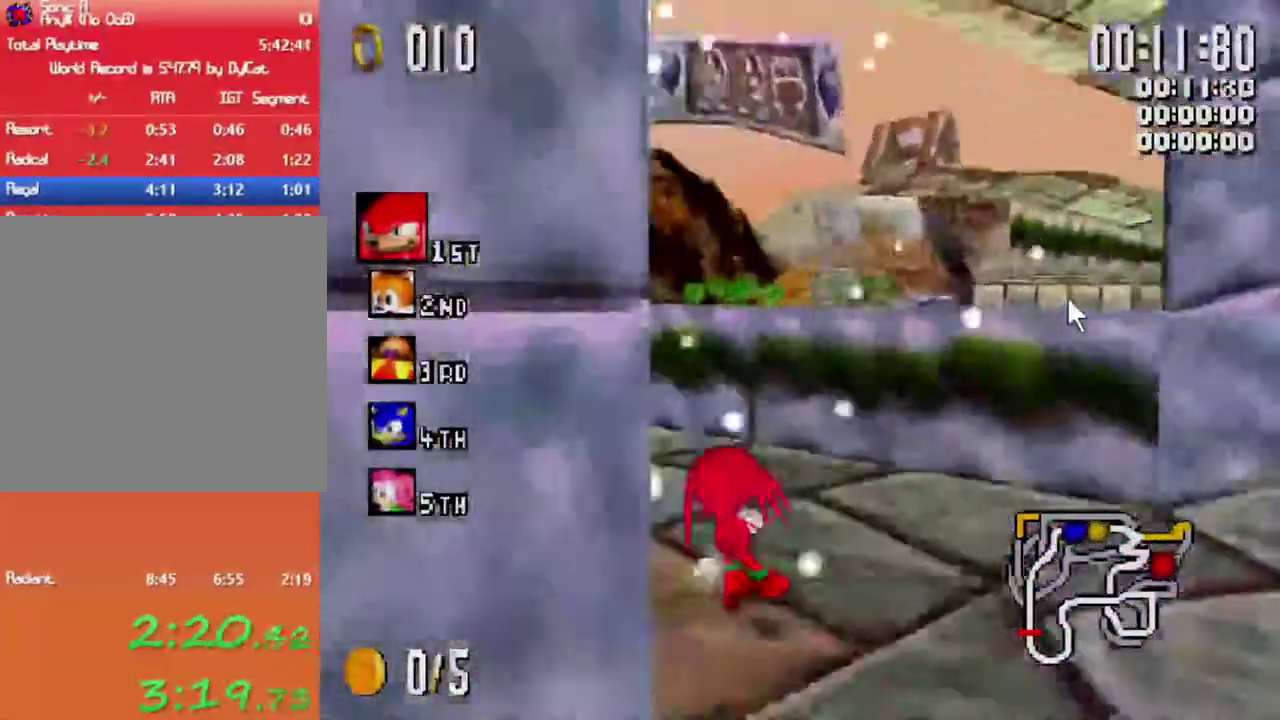
{"buttons": ["X", "R1"], "left_stick": "up-right", "right_stick": "center", "events": [[184, "L1", "up"], [434, "R1", "down"], [434, "left_stick", "up-right"]]}
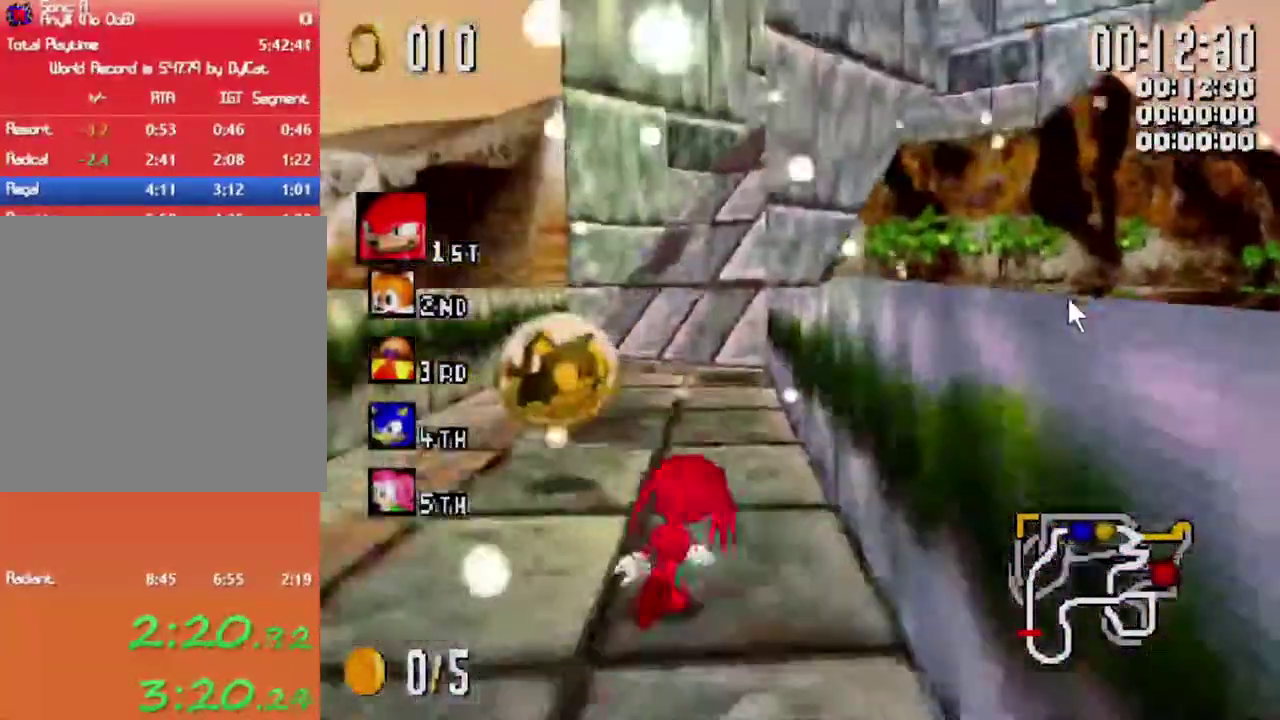
{"buttons": ["X", "R1"], "left_stick": "up-right", "right_stick": "center", "events": []}
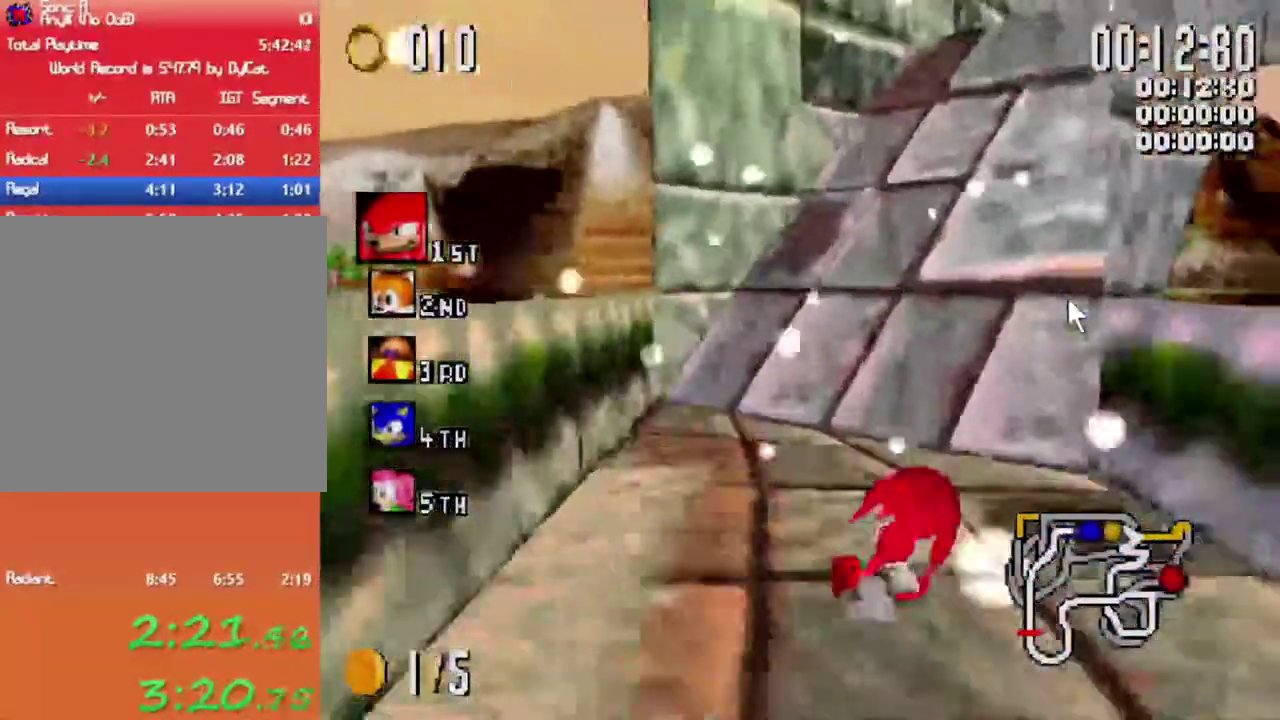
{"buttons": ["X", "R1"], "left_stick": "up-right", "right_stick": "center", "events": [[267, "left_stick", "up-left"], [300, "R1", "up"], [417, "R1", "down"], [417, "left_stick", "up-right"]]}
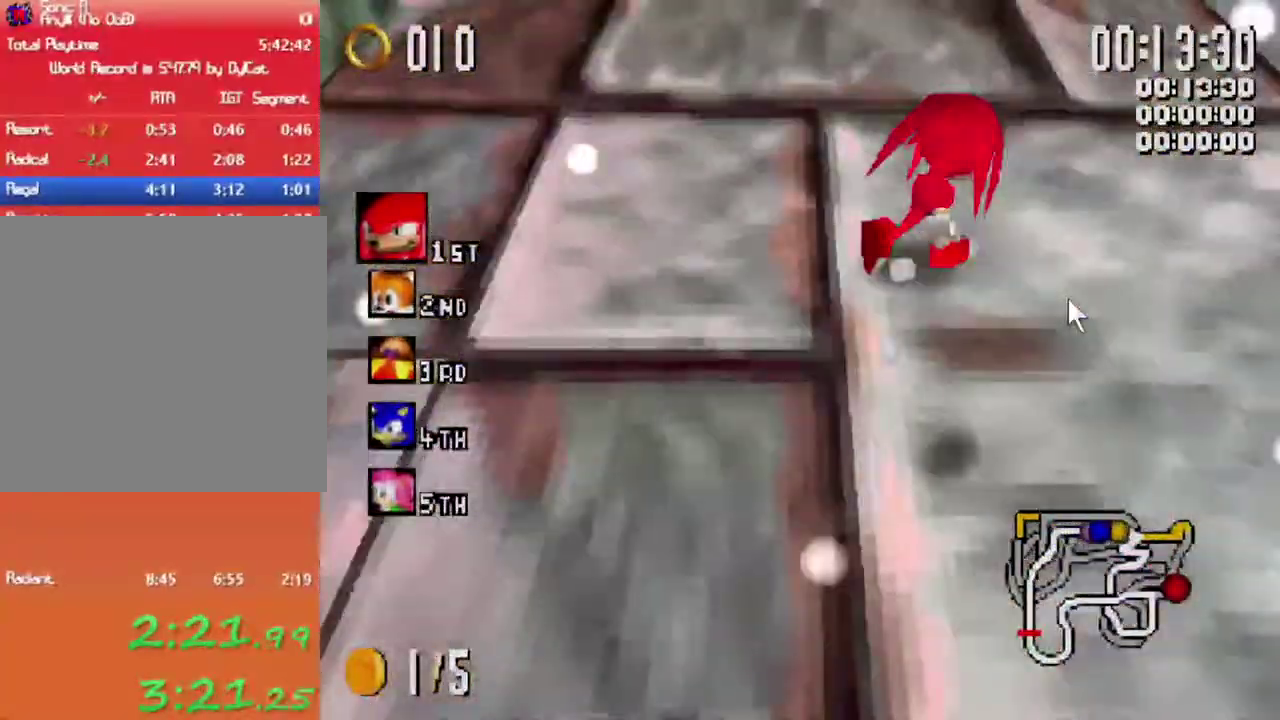
{"buttons": ["X", "R1"], "left_stick": "up-right", "right_stick": "center", "events": []}
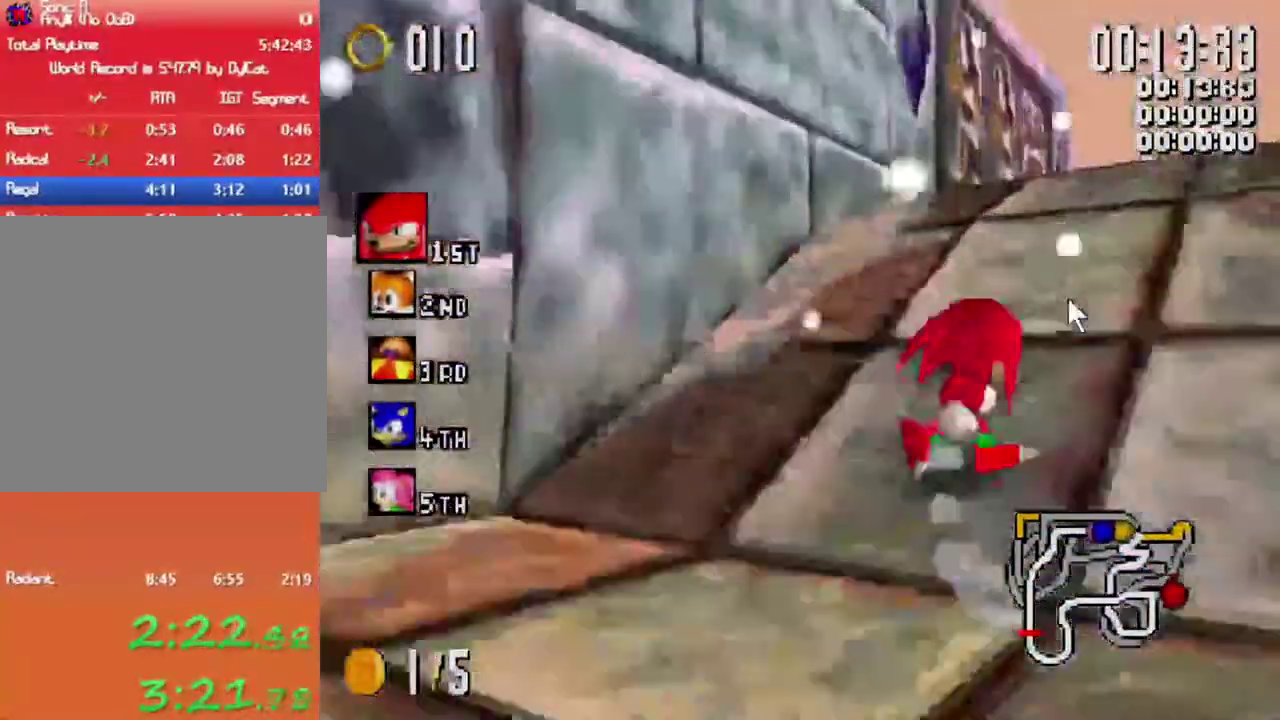
{"buttons": ["X"], "left_stick": "center", "right_stick": "center", "events": [[234, "R1", "up"], [350, "left_stick", "left"], [500, "left_stick", "center"]]}